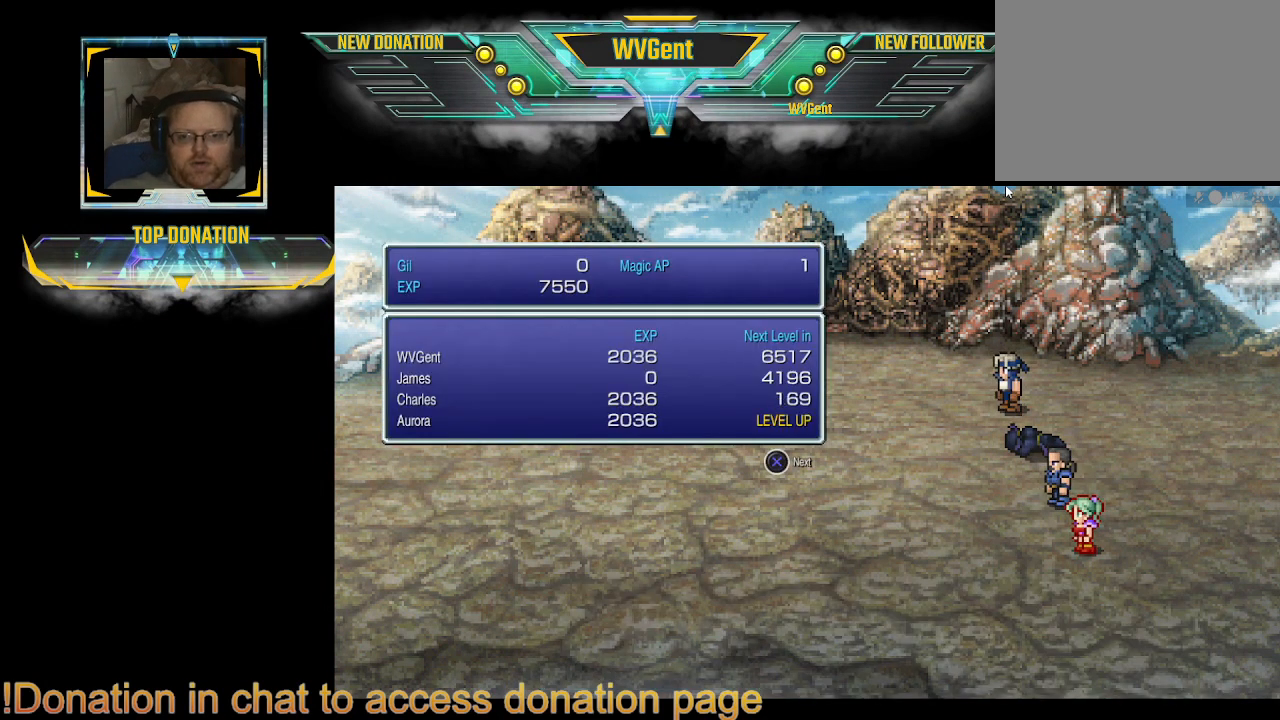
Gameplay with a controller (PlayStation layout); each line is a JSON object with the inputs held at the frame after it. "events" lists button and stick changes between this image and that frame as [ms after this image, input, new state], when the widget could be followed in between. Not read: L3 R3.
{"buttons": [], "left_stick": "center", "right_stick": "center", "events": [[67, "CROSS", "down"], [200, "CROSS", "up"]]}
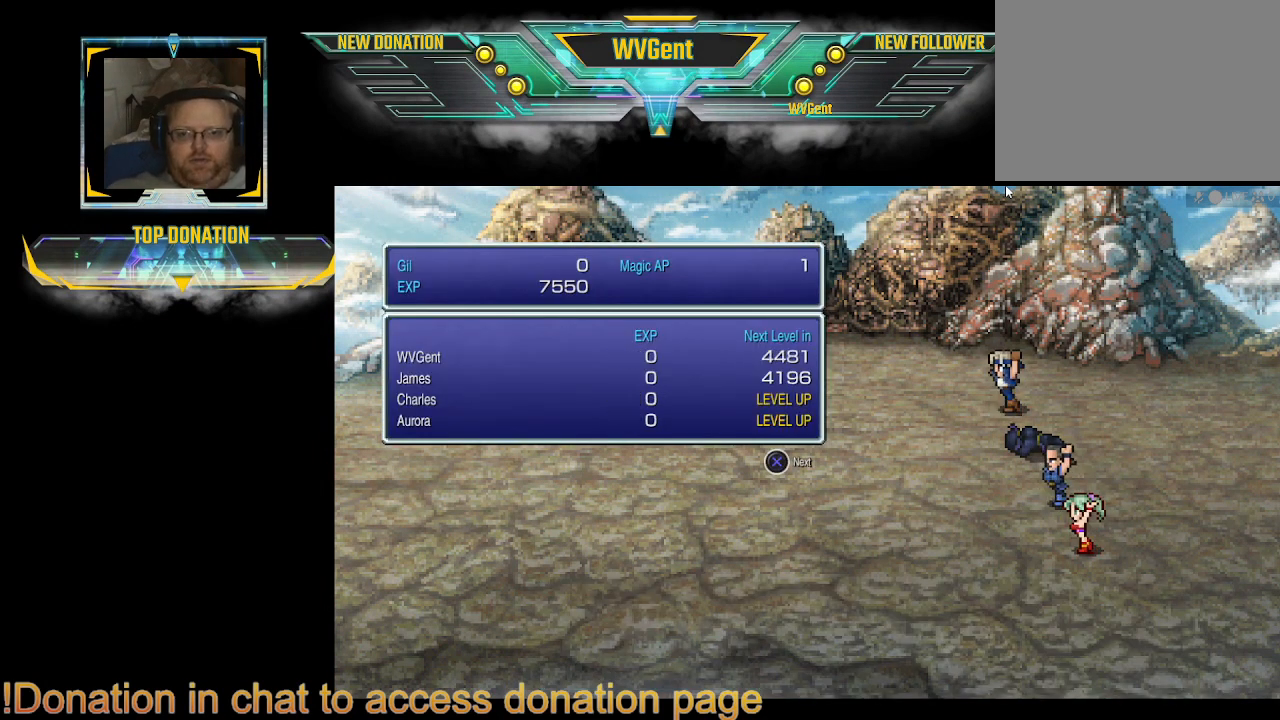
{"buttons": [], "left_stick": "center", "right_stick": "center", "events": []}
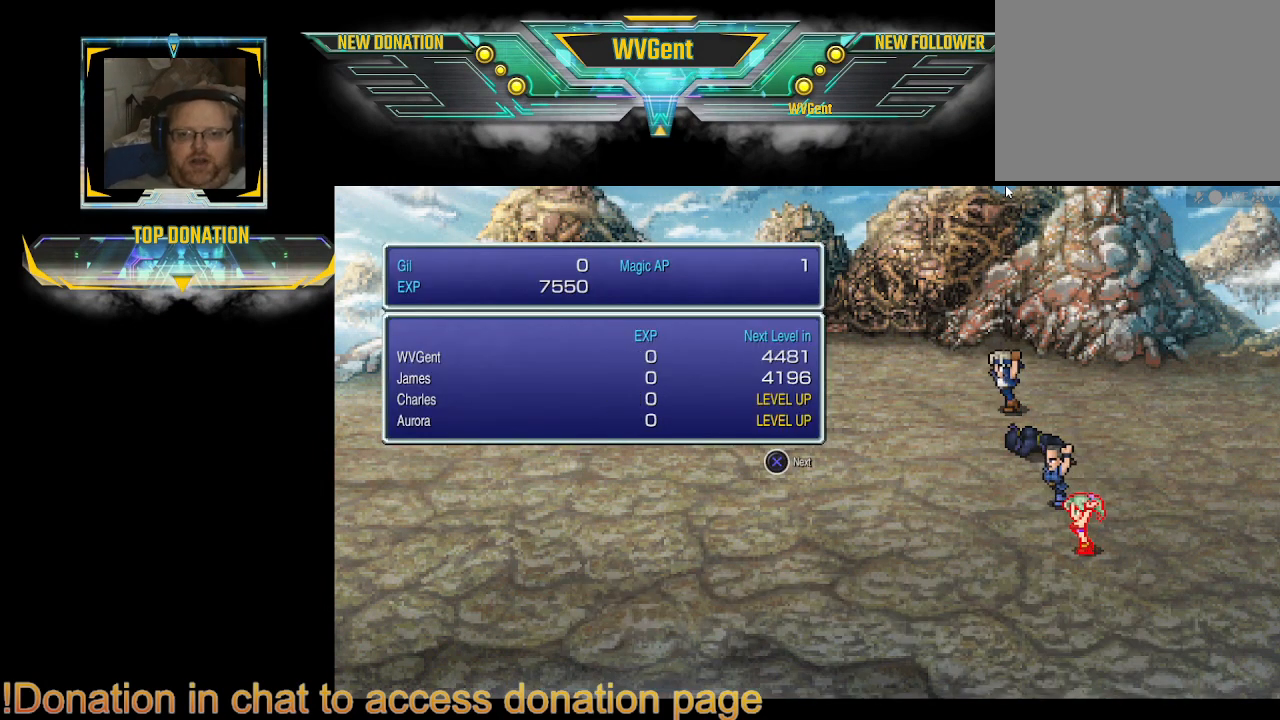
{"buttons": [], "left_stick": "center", "right_stick": "center", "events": [[267, "CROSS", "down"], [400, "CROSS", "up"]]}
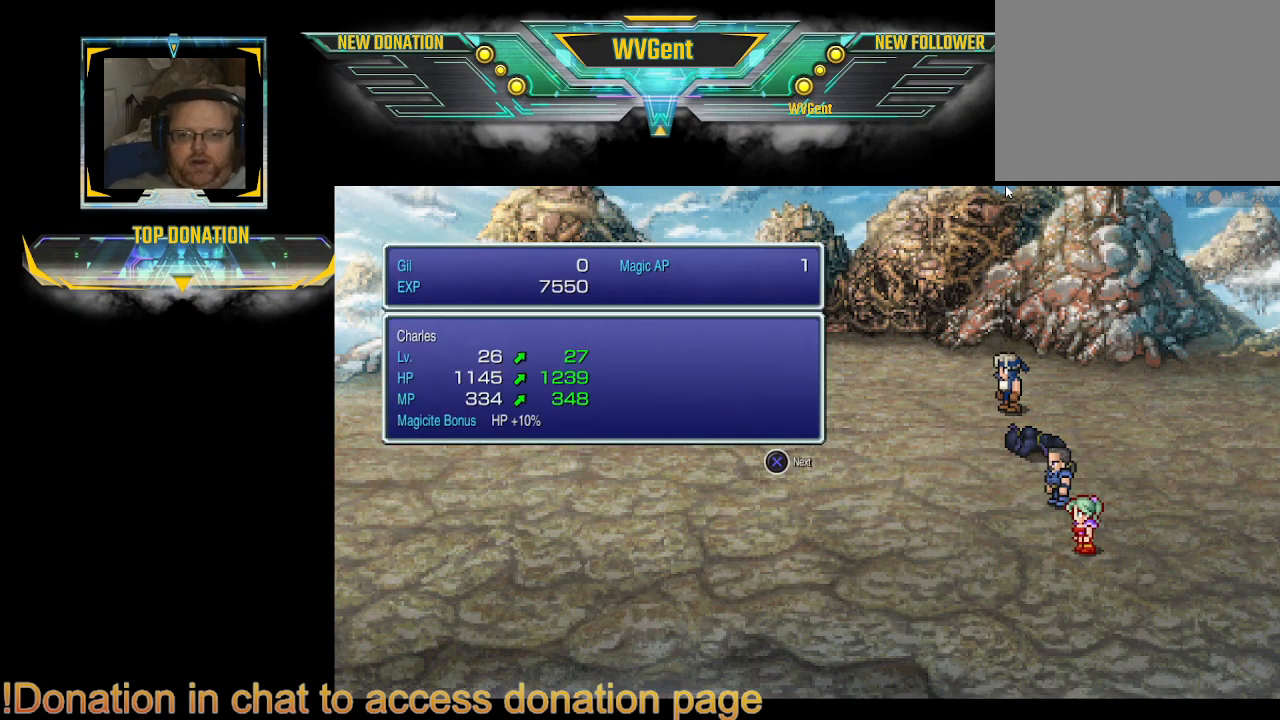
{"buttons": [], "left_stick": "center", "right_stick": "center", "events": []}
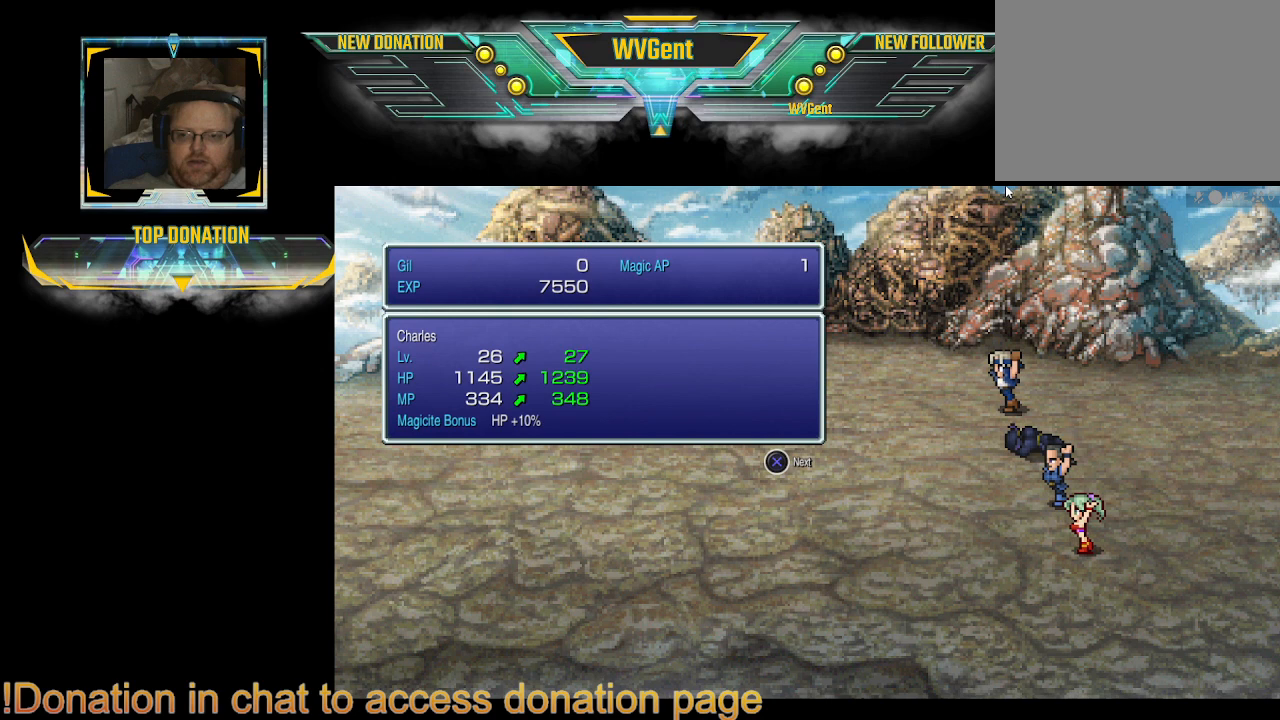
{"buttons": [], "left_stick": "center", "right_stick": "center", "events": []}
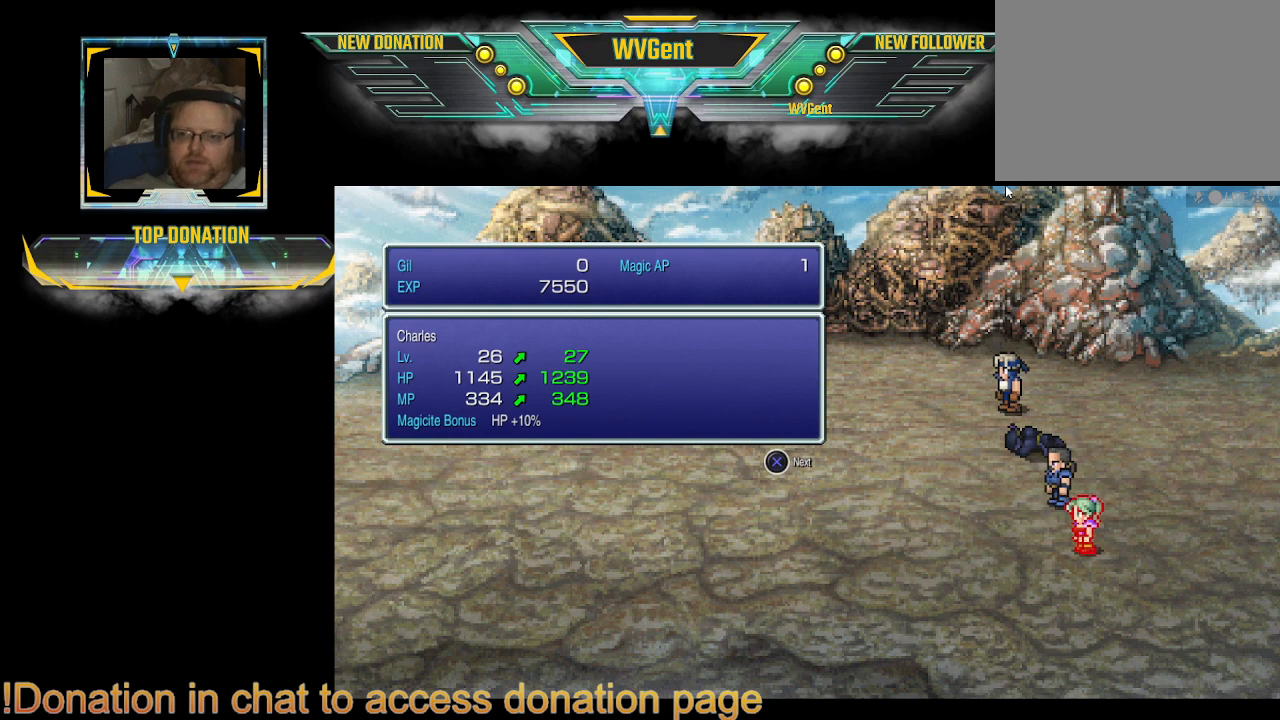
{"buttons": [], "left_stick": "center", "right_stick": "center", "events": []}
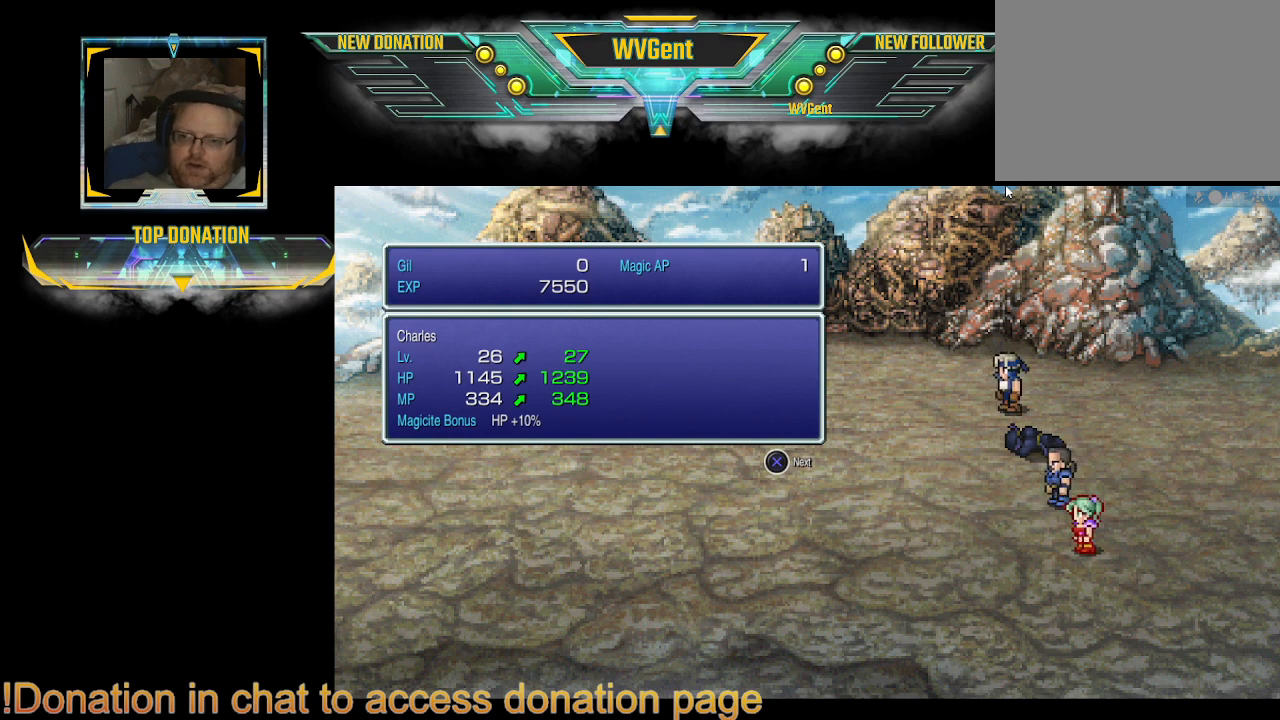
{"buttons": [], "left_stick": "center", "right_stick": "center", "events": []}
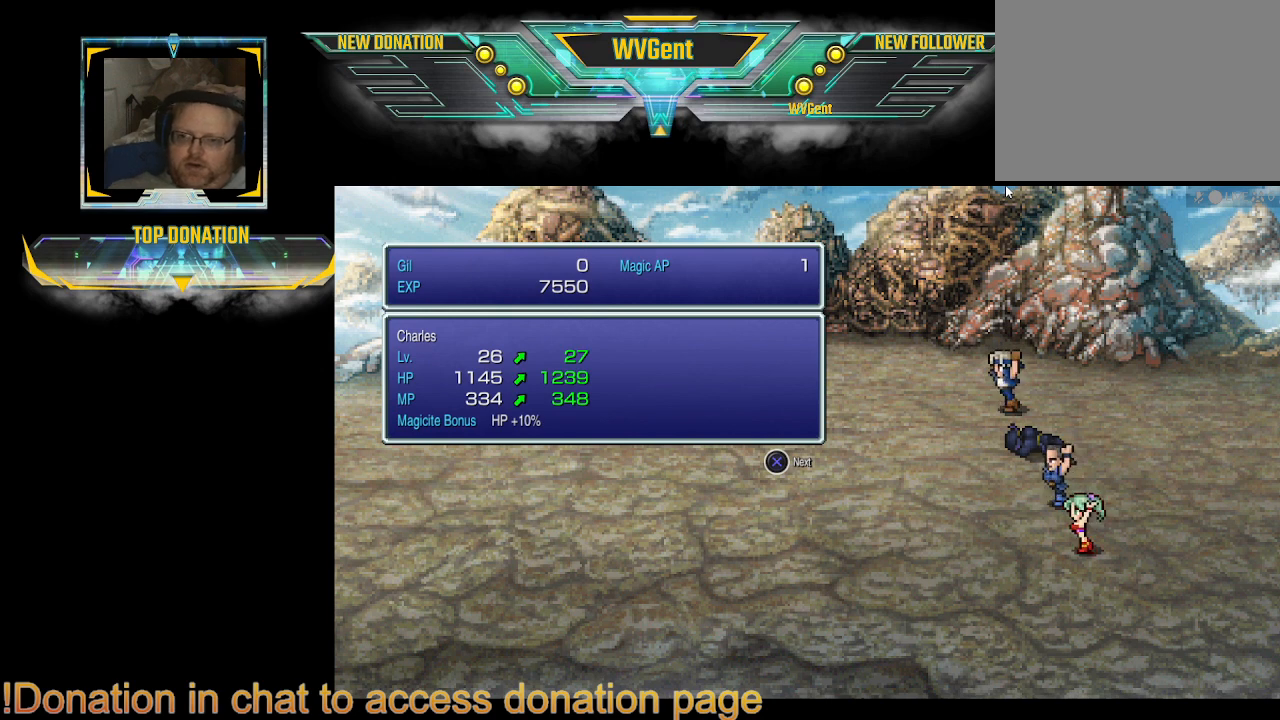
{"buttons": [], "left_stick": "center", "right_stick": "center", "events": []}
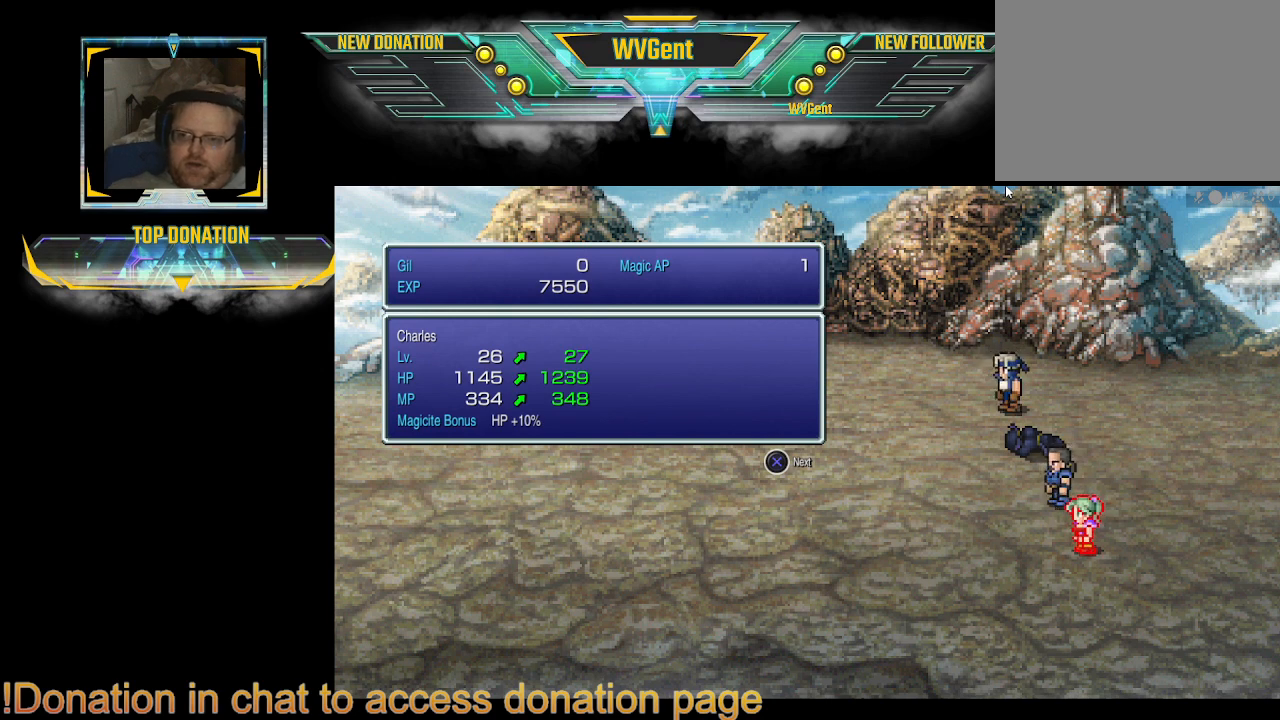
{"buttons": [], "left_stick": "center", "right_stick": "center", "events": []}
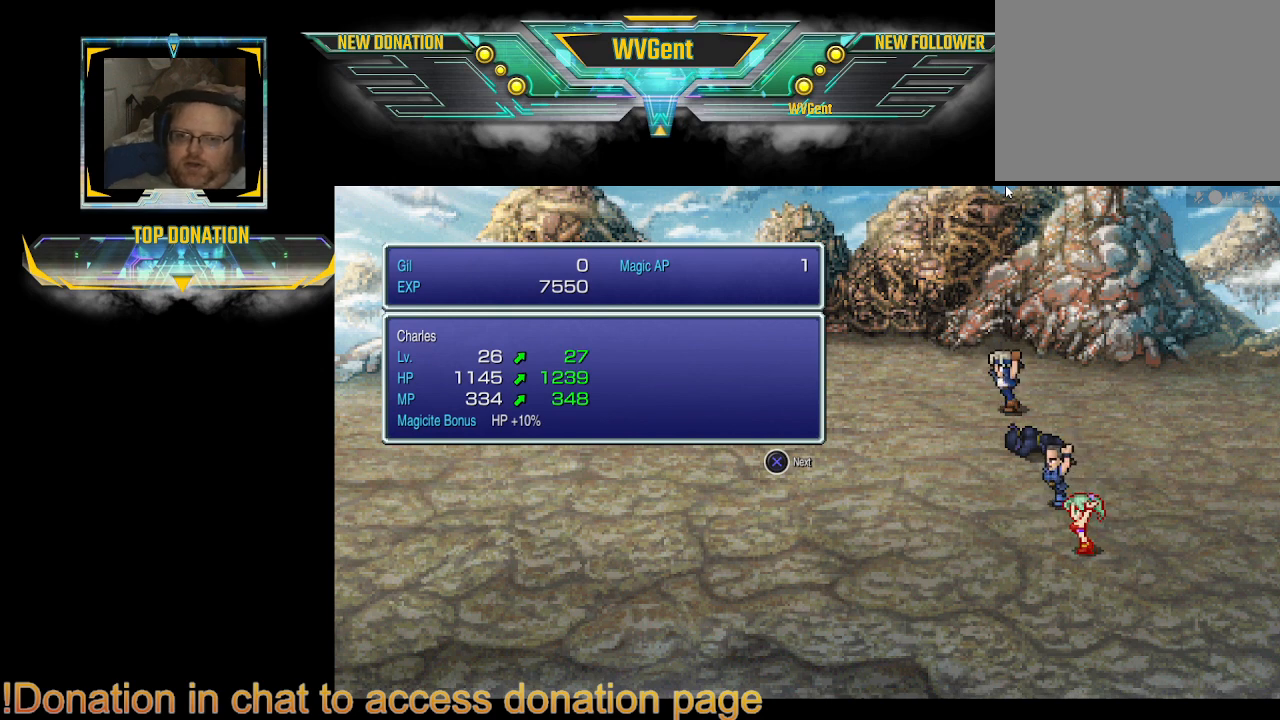
{"buttons": [], "left_stick": "center", "right_stick": "center", "events": []}
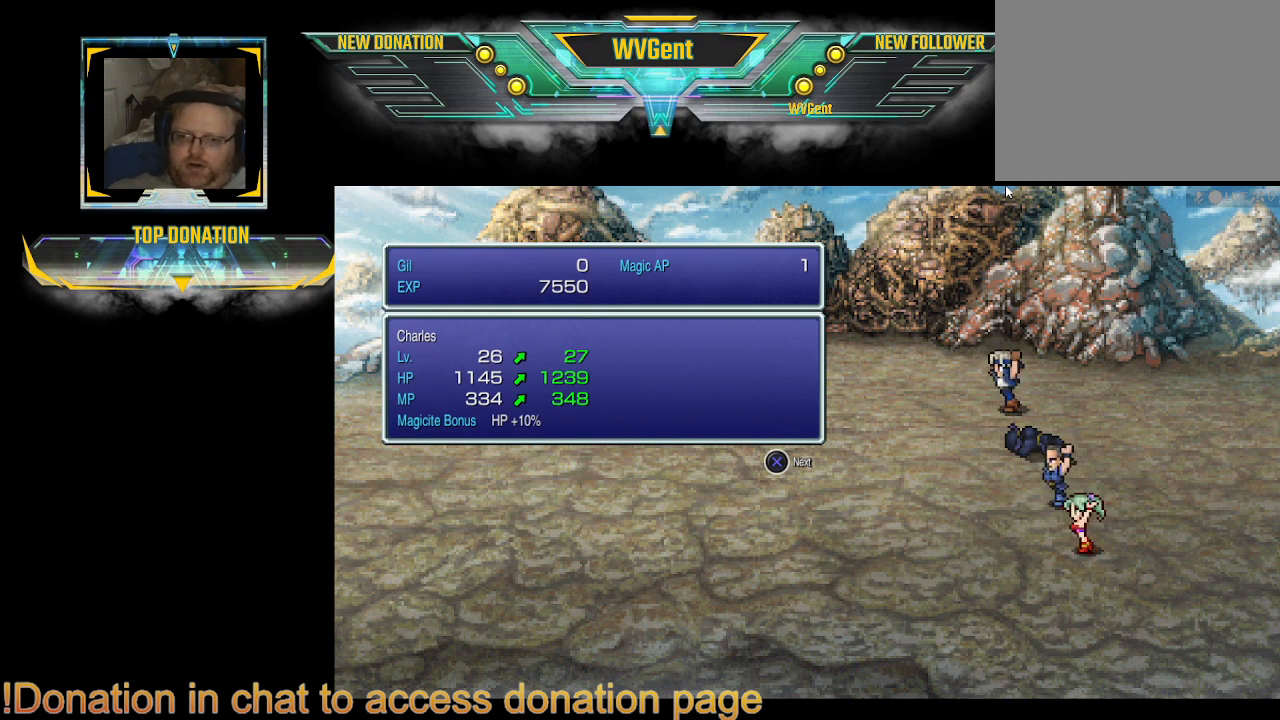
{"buttons": [], "left_stick": "center", "right_stick": "center", "events": [[33, "CROSS", "down"], [133, "CROSS", "up"]]}
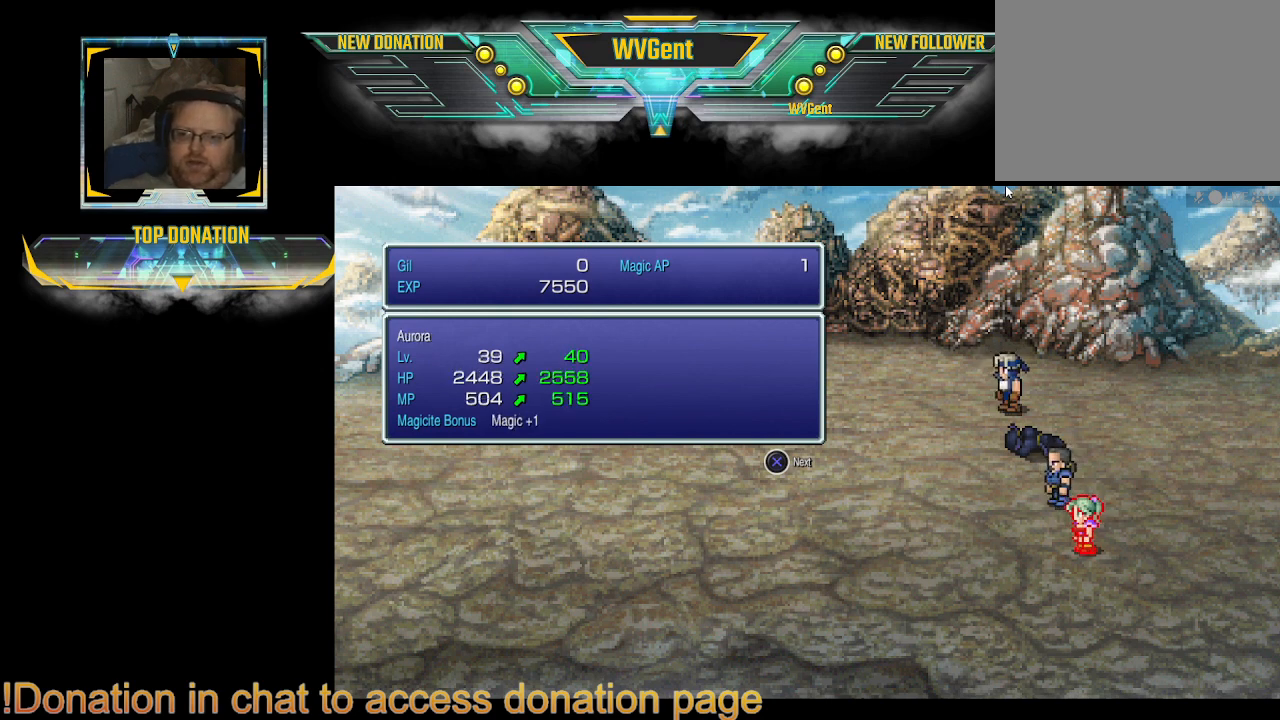
{"buttons": [], "left_stick": "center", "right_stick": "center", "events": []}
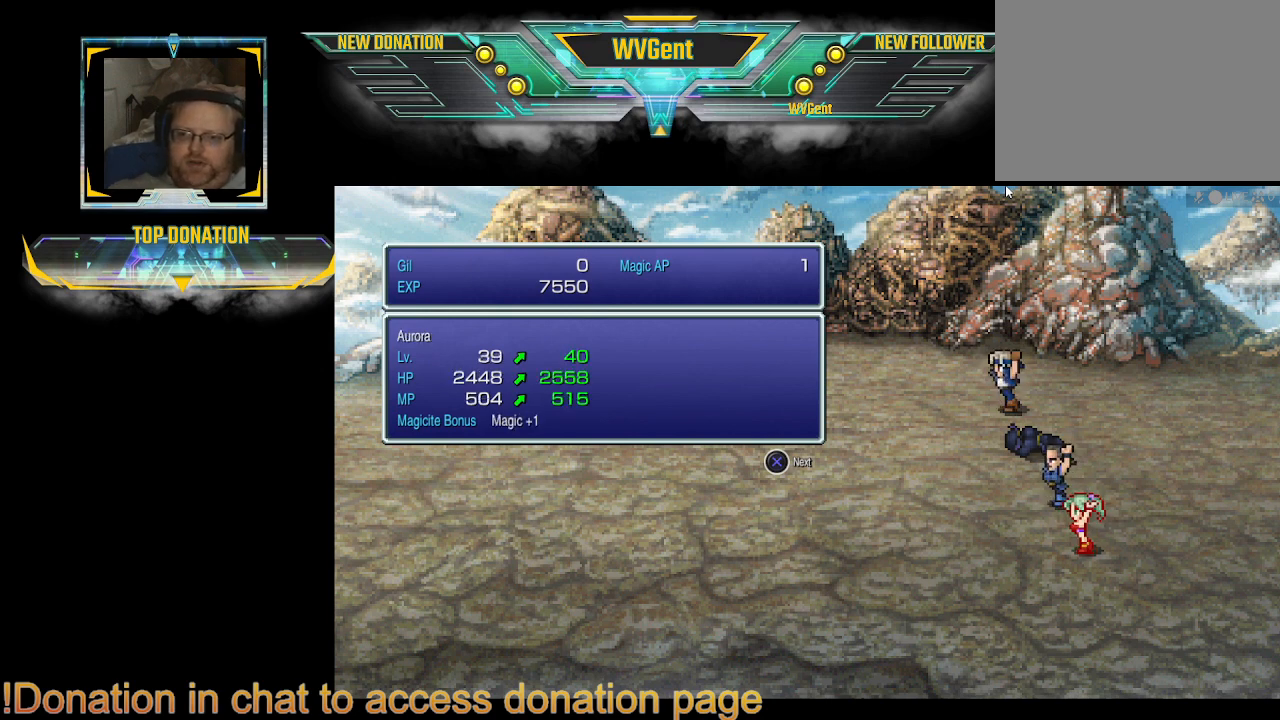
{"buttons": [], "left_stick": "center", "right_stick": "center", "events": []}
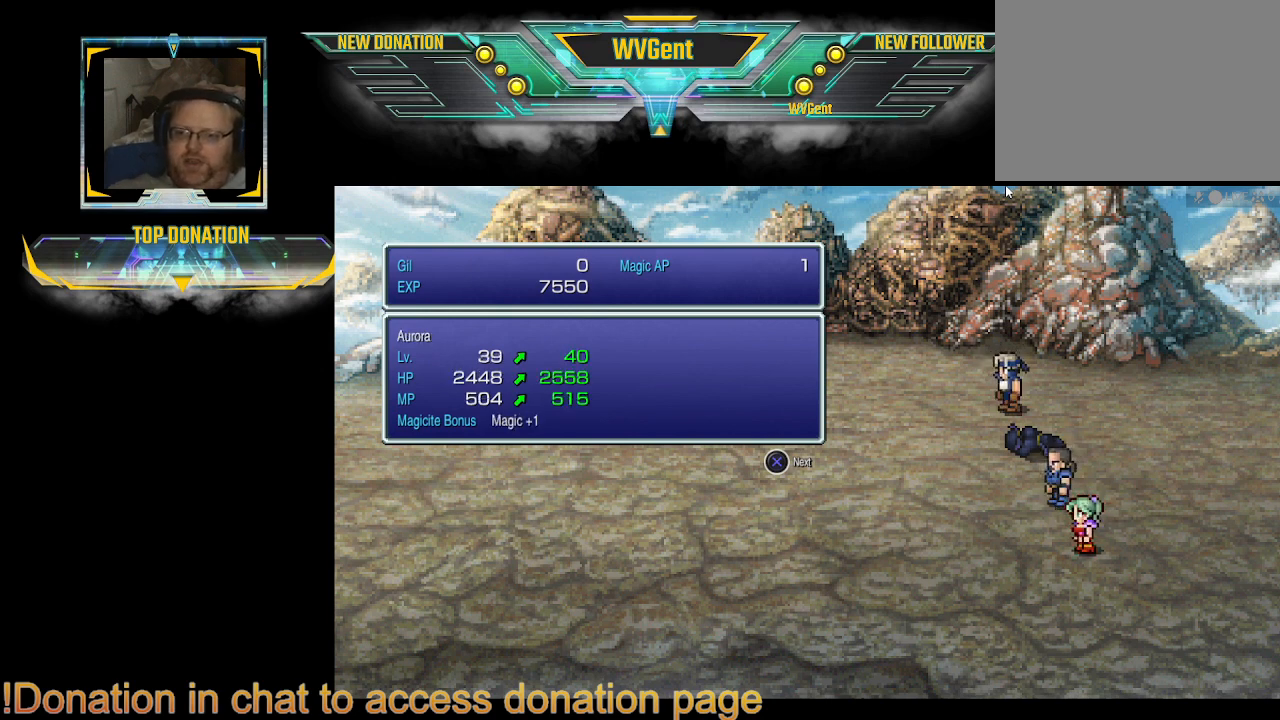
{"buttons": [], "left_stick": "center", "right_stick": "center", "events": [[367, "CROSS", "down"], [400, "CROSS", "up"]]}
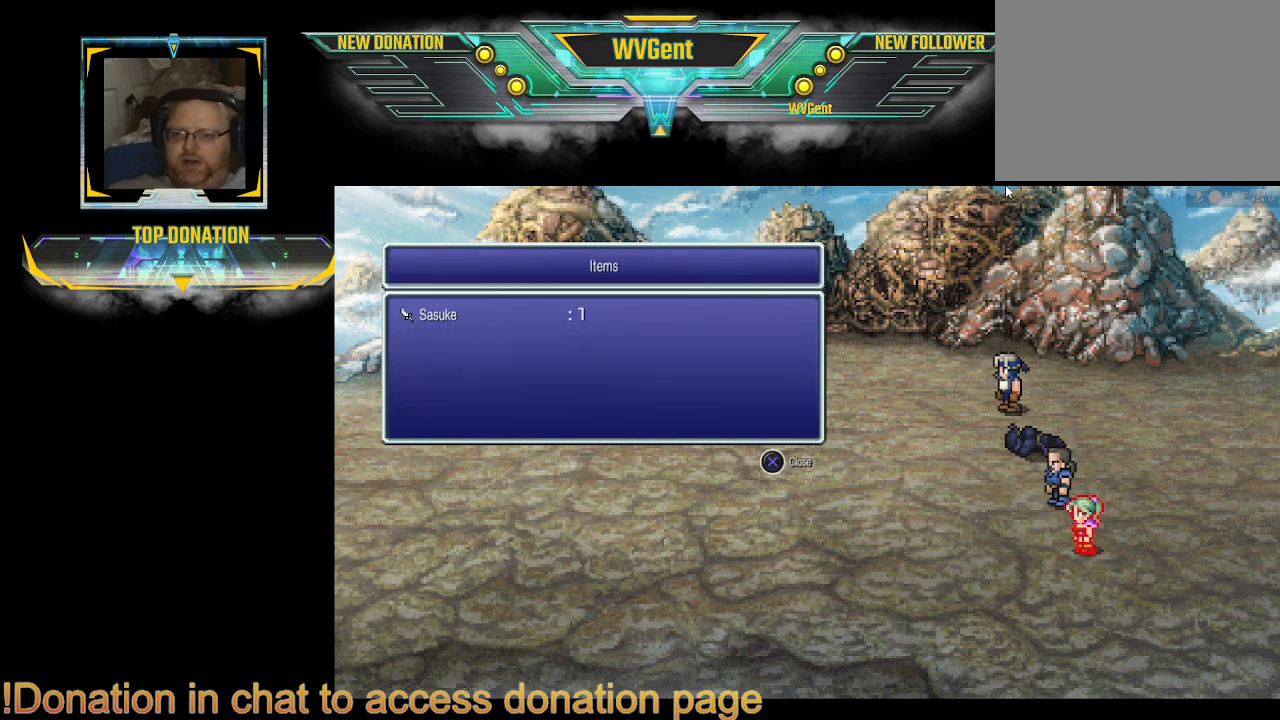
{"buttons": [], "left_stick": "center", "right_stick": "center", "events": []}
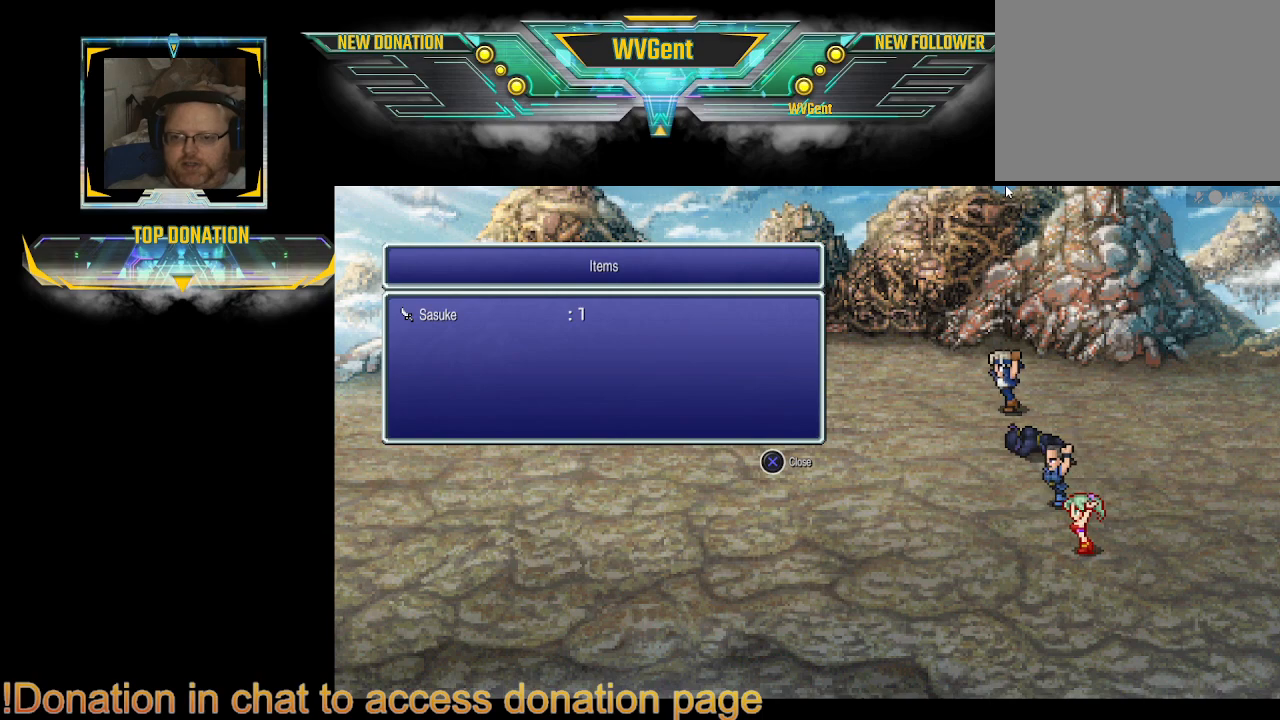
{"buttons": [], "left_stick": "center", "right_stick": "center", "events": []}
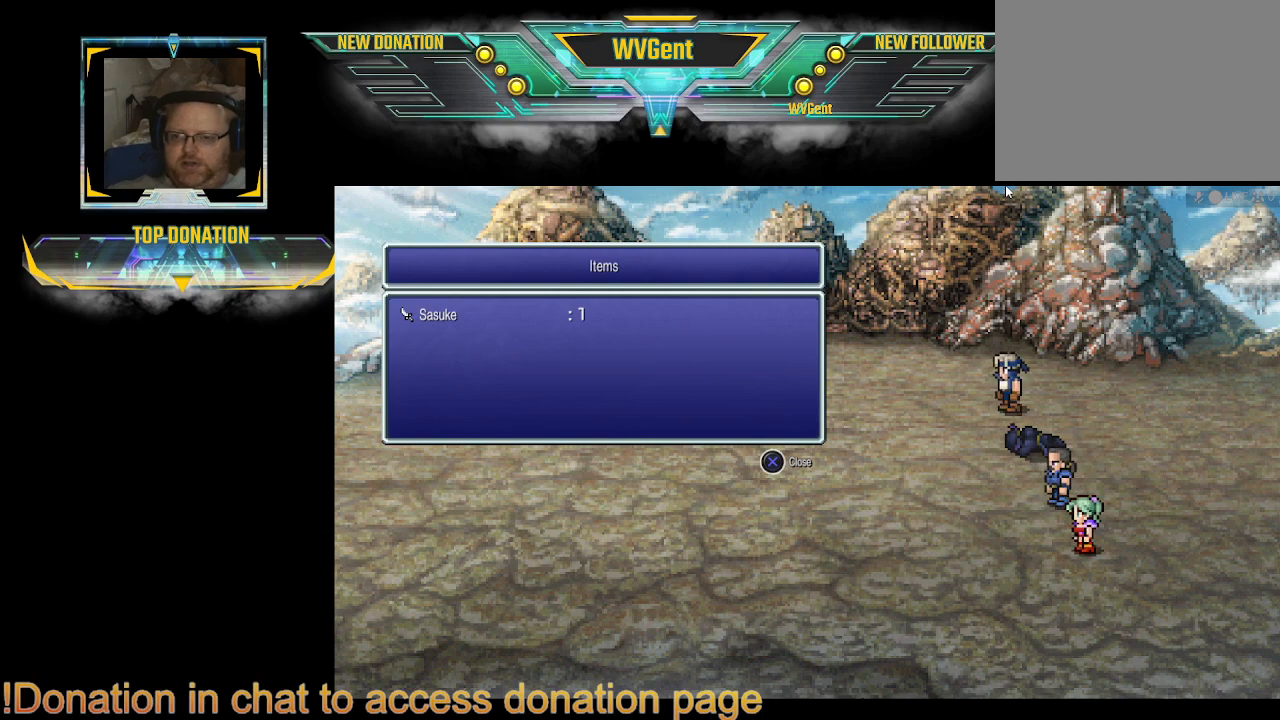
{"buttons": [], "left_stick": "center", "right_stick": "center", "events": []}
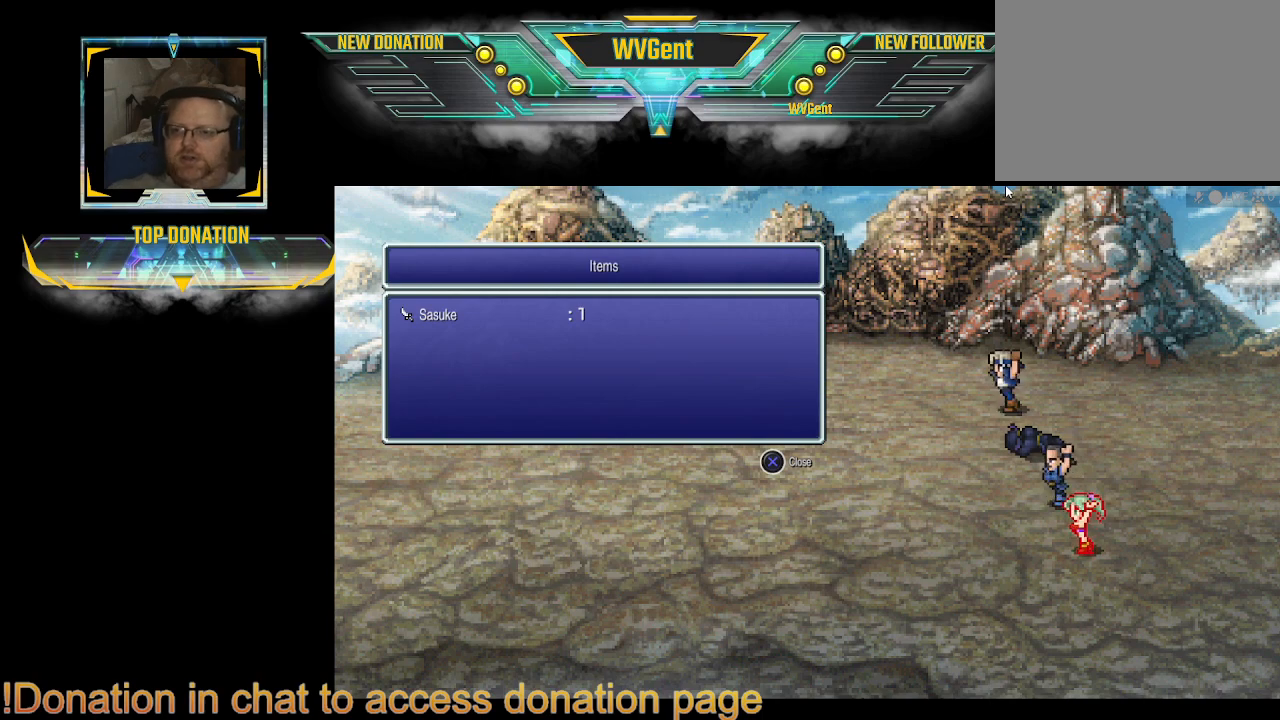
{"buttons": [], "left_stick": "center", "right_stick": "center", "events": [[133, "CROSS", "down"], [233, "CROSS", "up"]]}
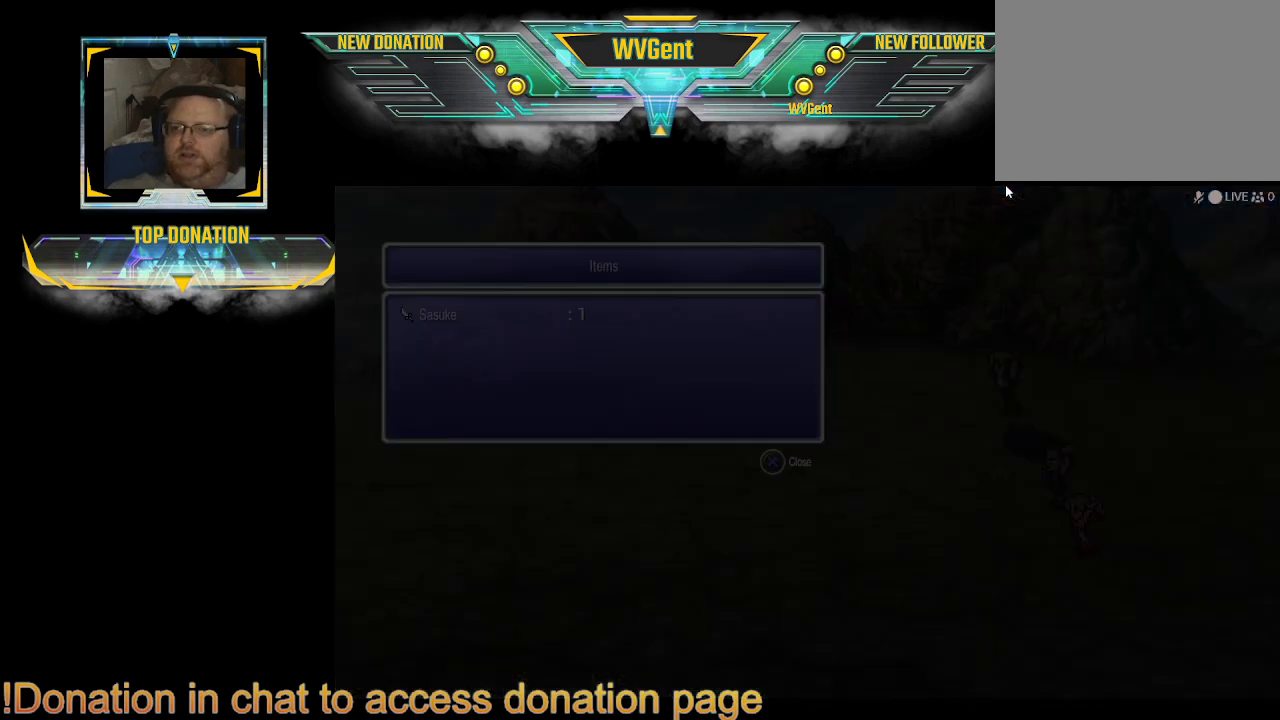
{"buttons": [], "left_stick": "center", "right_stick": "center", "events": []}
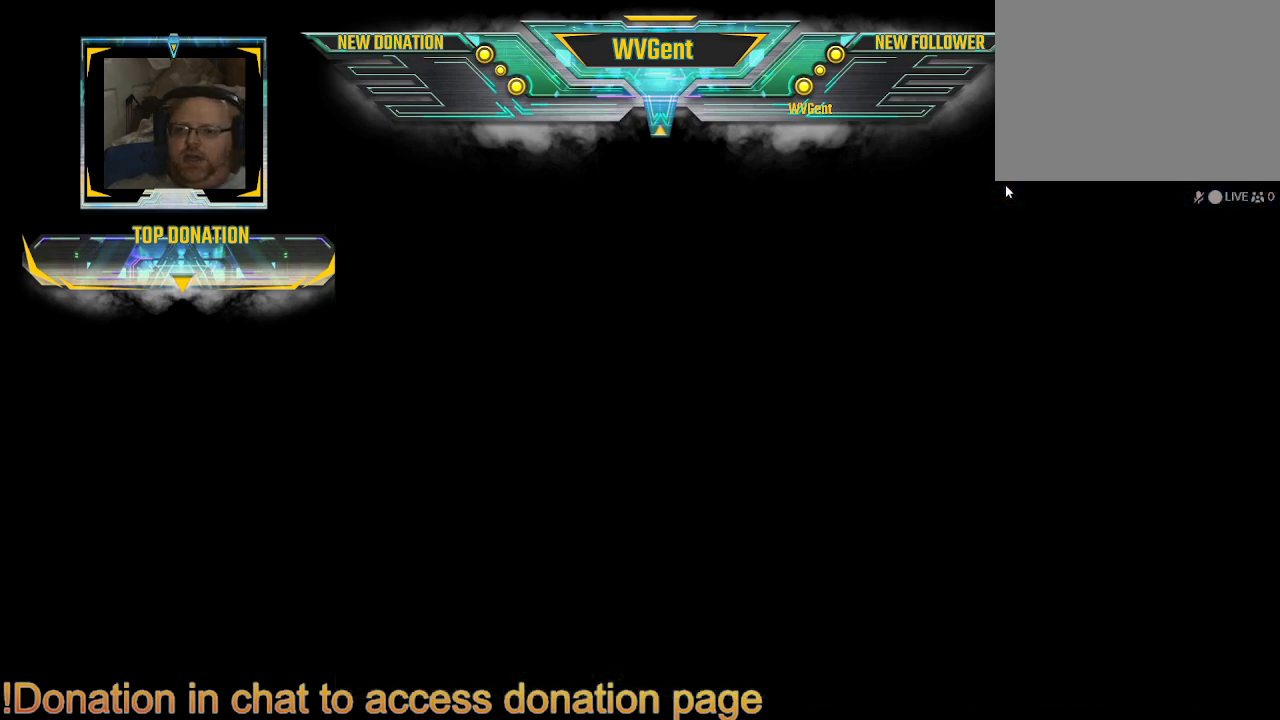
{"buttons": [], "left_stick": "center", "right_stick": "center", "events": []}
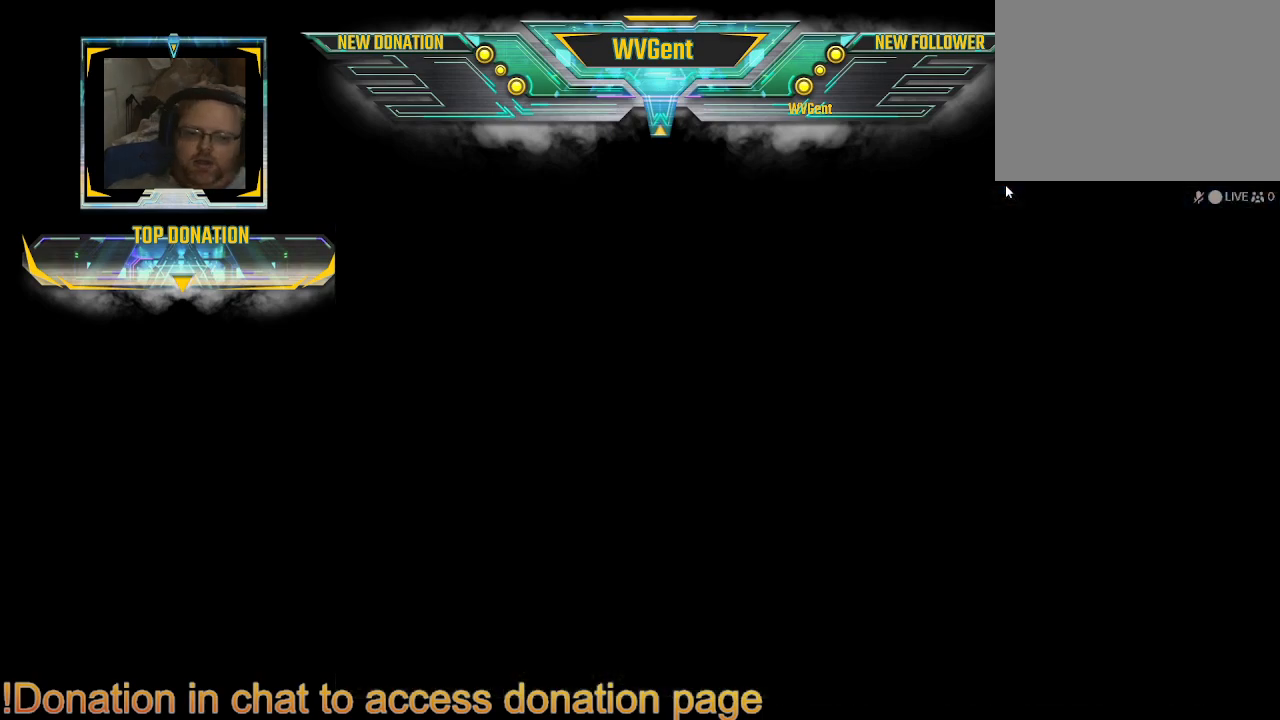
{"buttons": [], "left_stick": "center", "right_stick": "center", "events": []}
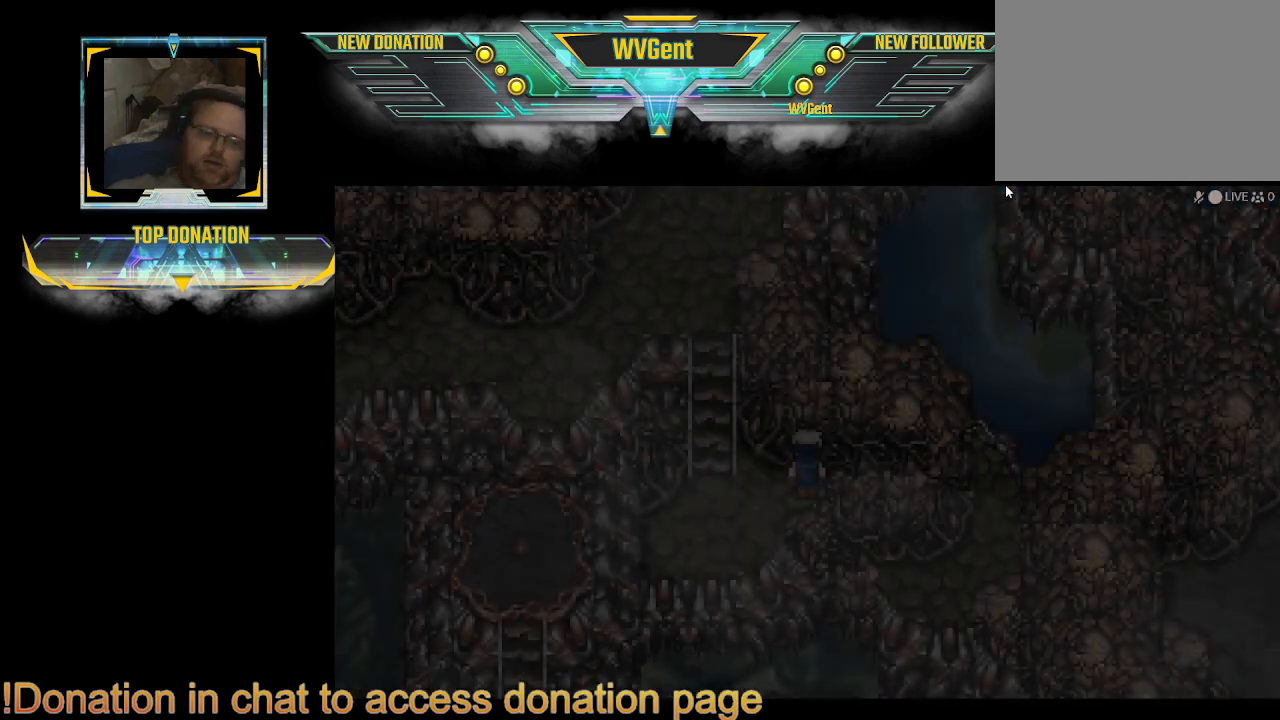
{"buttons": [], "left_stick": "center", "right_stick": "center", "events": []}
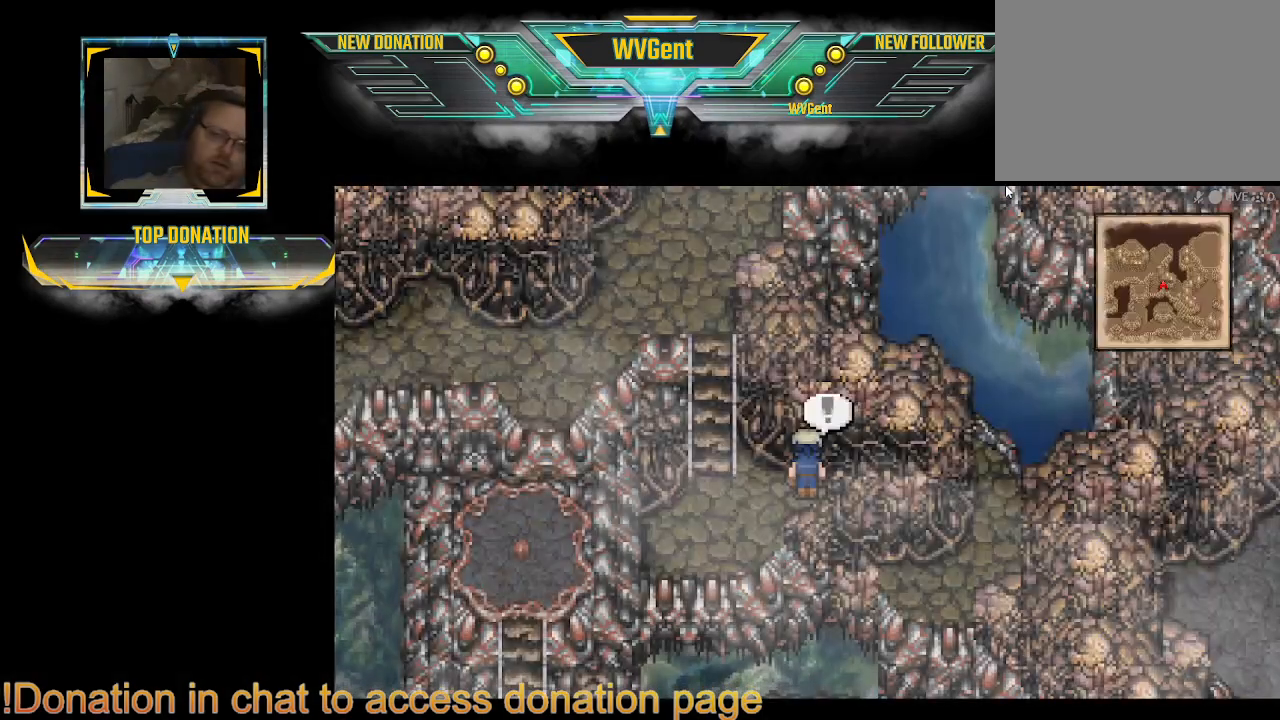
{"buttons": [], "left_stick": "center", "right_stick": "center", "events": [[367, "TRIANGLE", "down"], [433, "TRIANGLE", "up"]]}
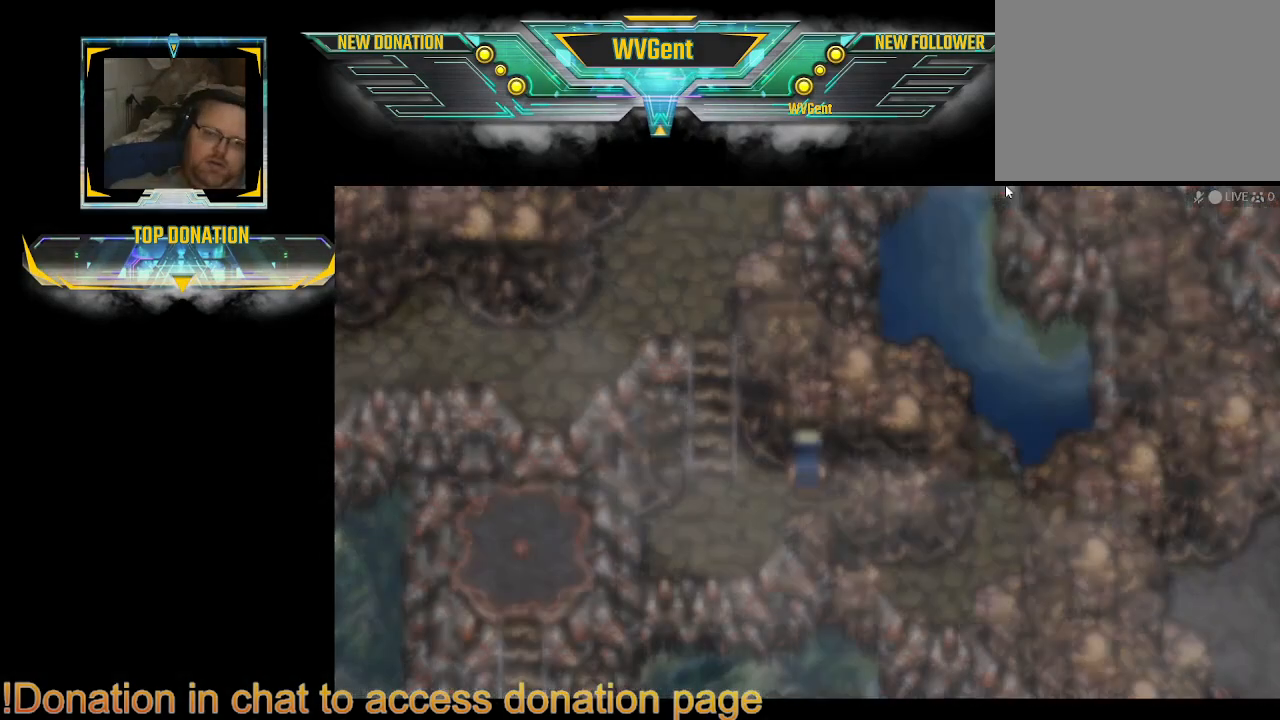
{"buttons": [], "left_stick": "center", "right_stick": "center", "events": []}
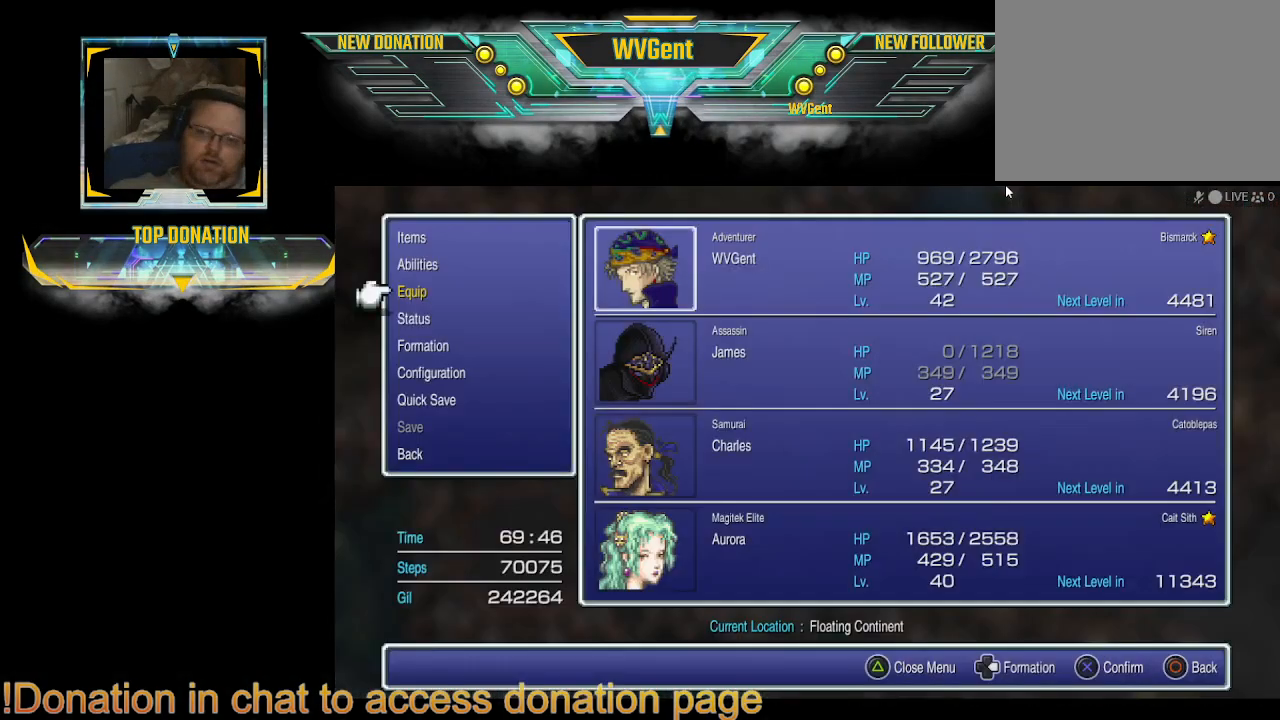
{"buttons": [], "left_stick": "center", "right_stick": "center", "events": []}
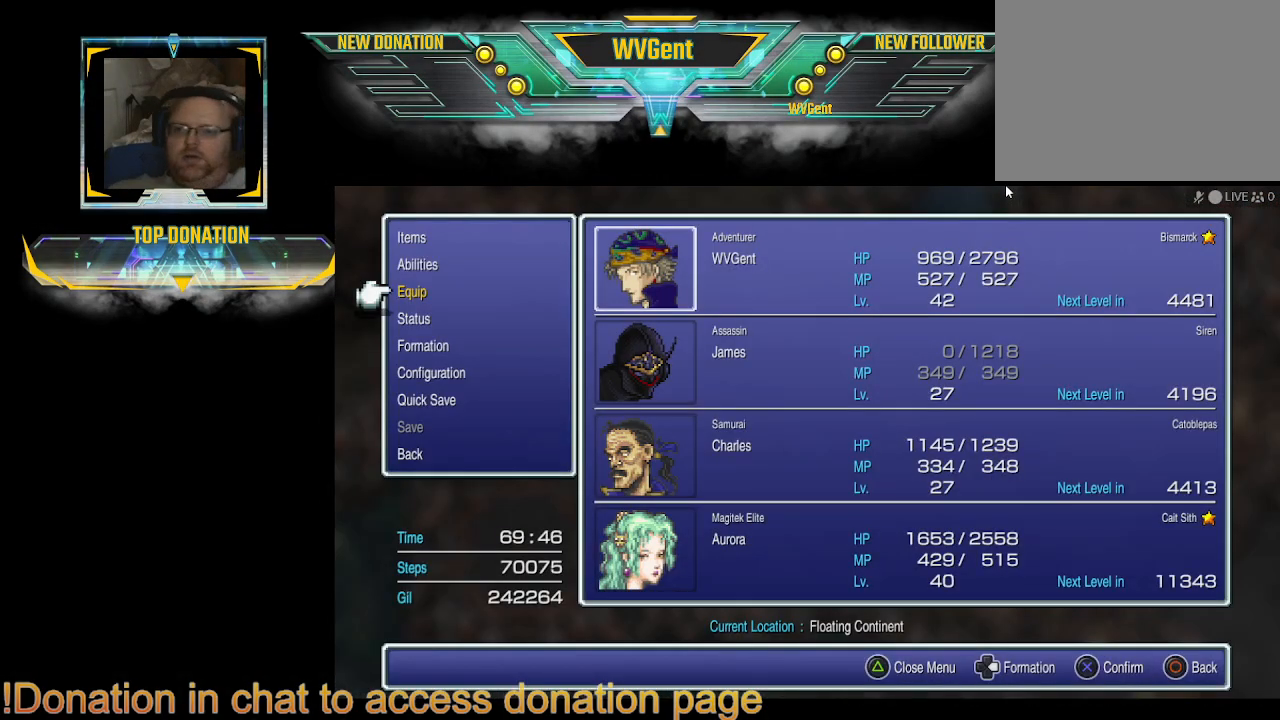
{"buttons": [], "left_stick": "center", "right_stick": "center", "events": [[367, "CROSS", "down"], [467, "CROSS", "up"]]}
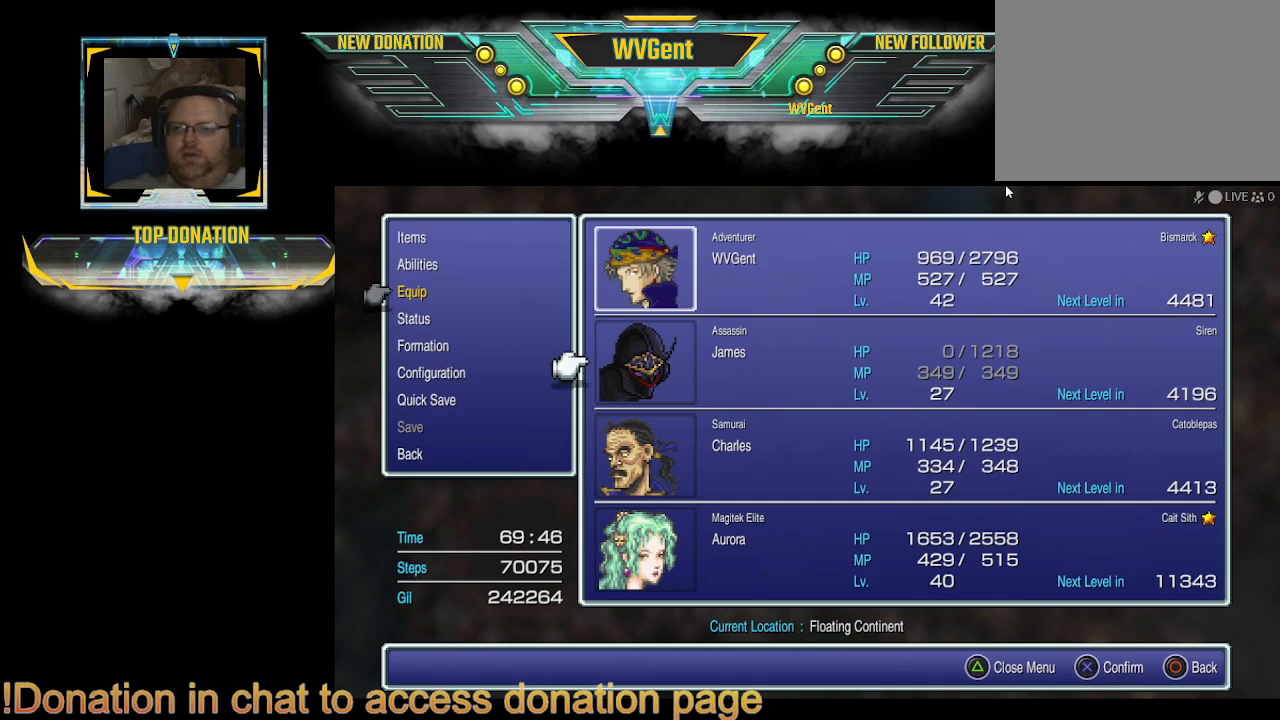
{"buttons": ["DPAD_UP"], "left_stick": "center", "right_stick": "center", "events": [[167, "DPAD_DOWN", "down"], [267, "DPAD_DOWN", "up"], [500, "DPAD_UP", "down"]]}
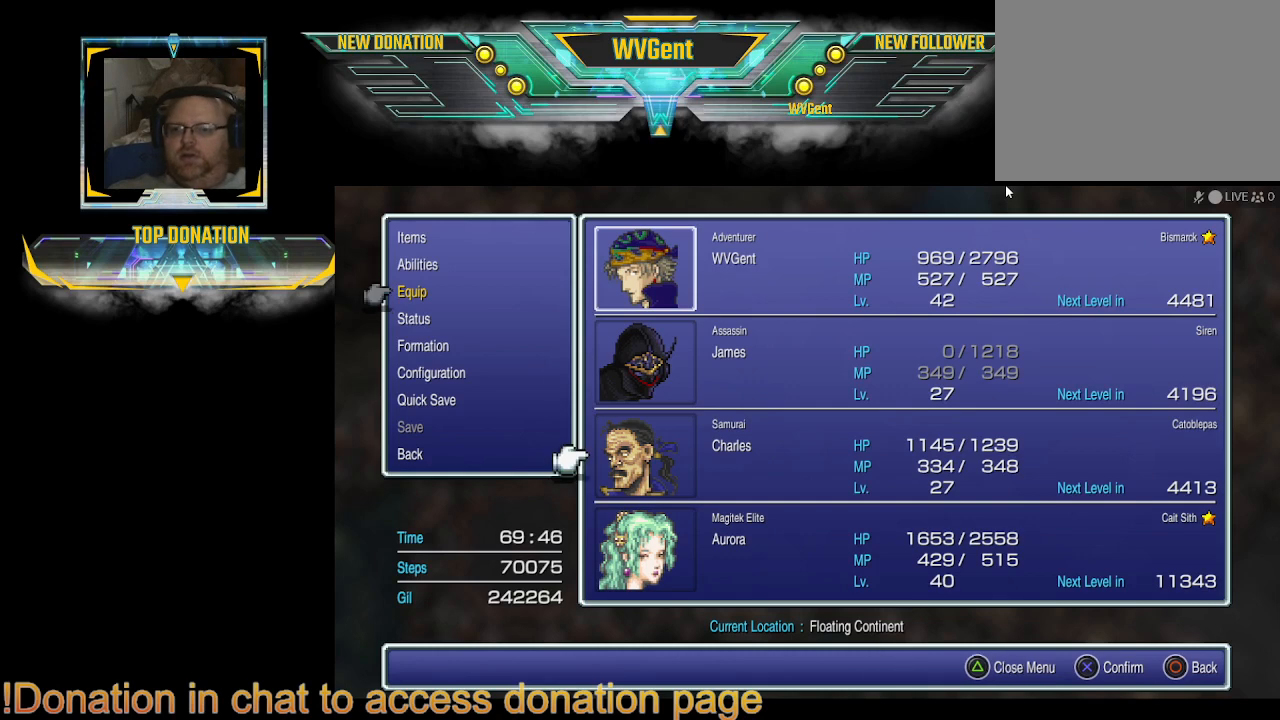
{"buttons": [], "left_stick": "center", "right_stick": "center", "events": [[100, "DPAD_UP", "up"], [167, "CROSS", "down"], [333, "CROSS", "up"]]}
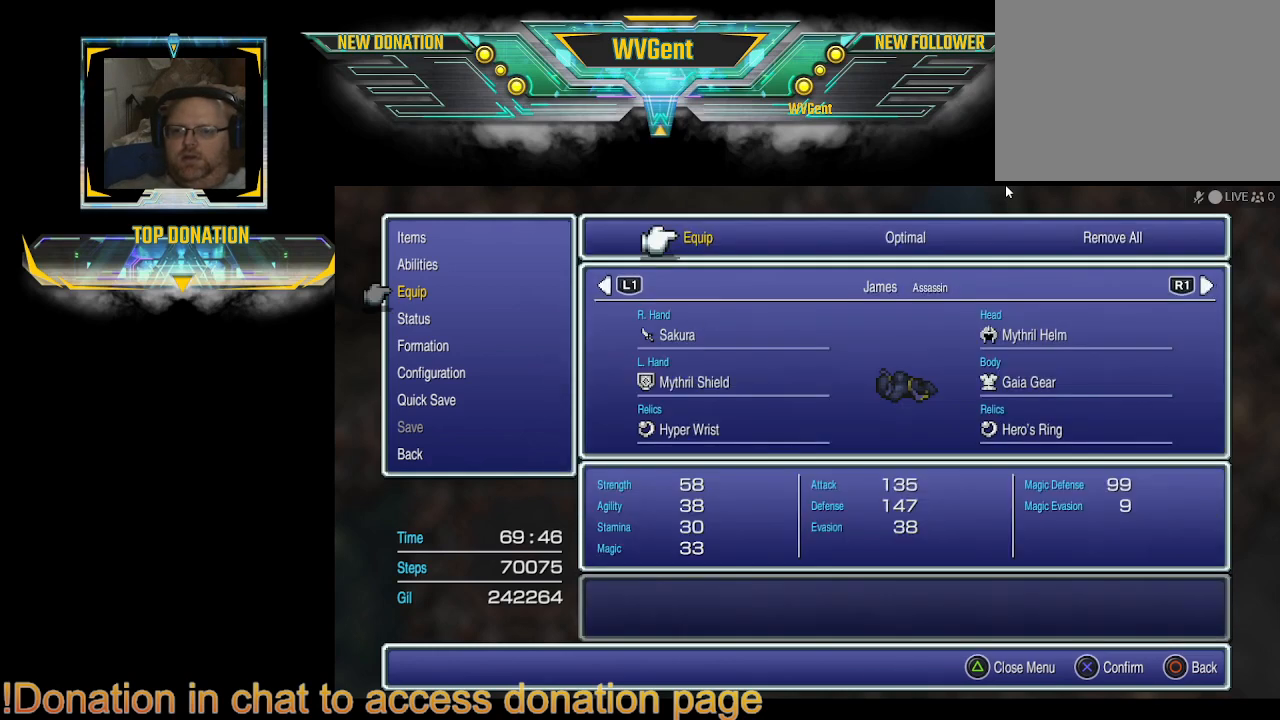
{"buttons": [], "left_stick": "center", "right_stick": "center", "events": []}
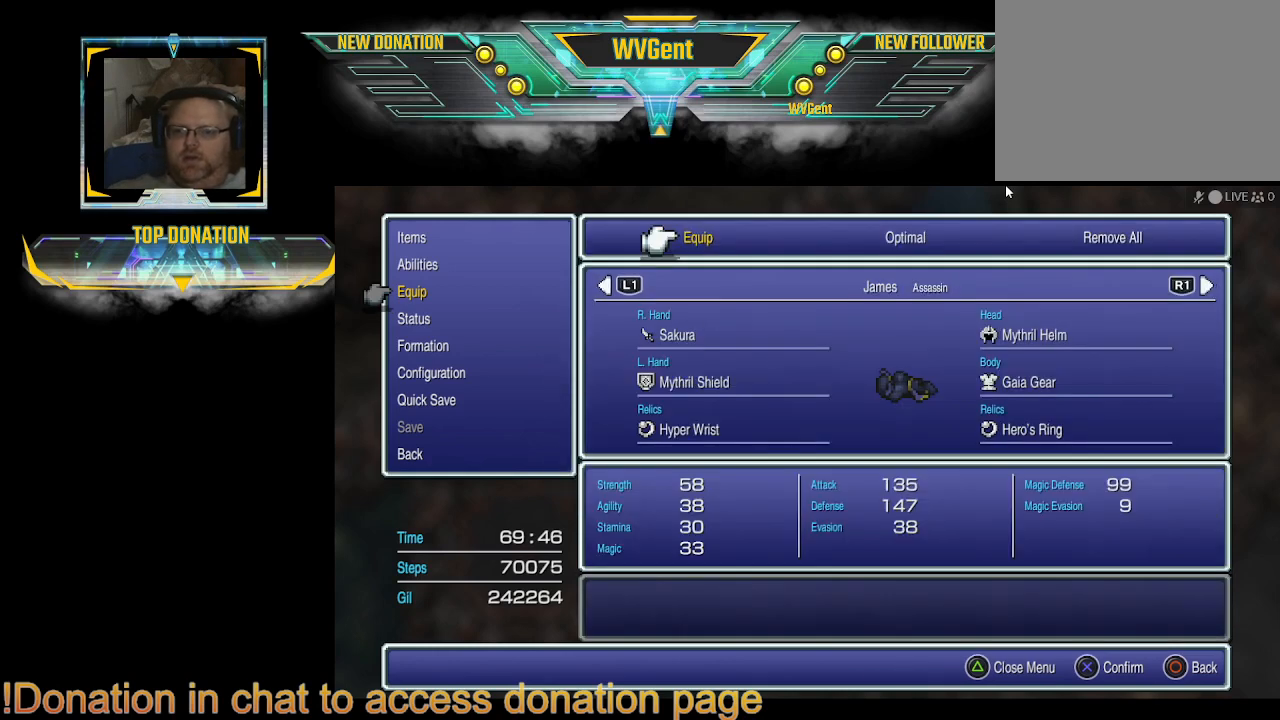
{"buttons": ["CROSS"], "left_stick": "center", "right_stick": "center", "events": [[467, "CROSS", "down"]]}